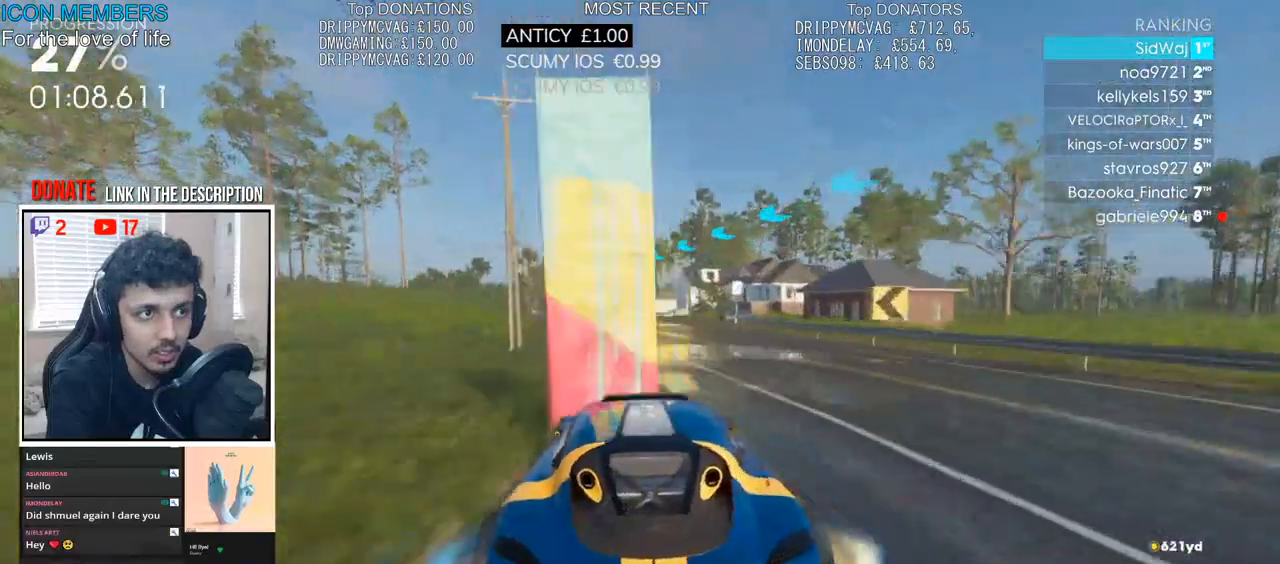
Gameplay with a controller (PlayStation layout); each line is a JSON object with the inputs held at the frame after it. "events" lists button and stick changes between this image and that frame as [ms after this image, input, new state], when the widget could be followed in between.
{"buttons": ["R2"], "left_stick": "center", "right_stick": "center", "events": [[17, "left_stick", "left"], [350, "left_stick", "center"]]}
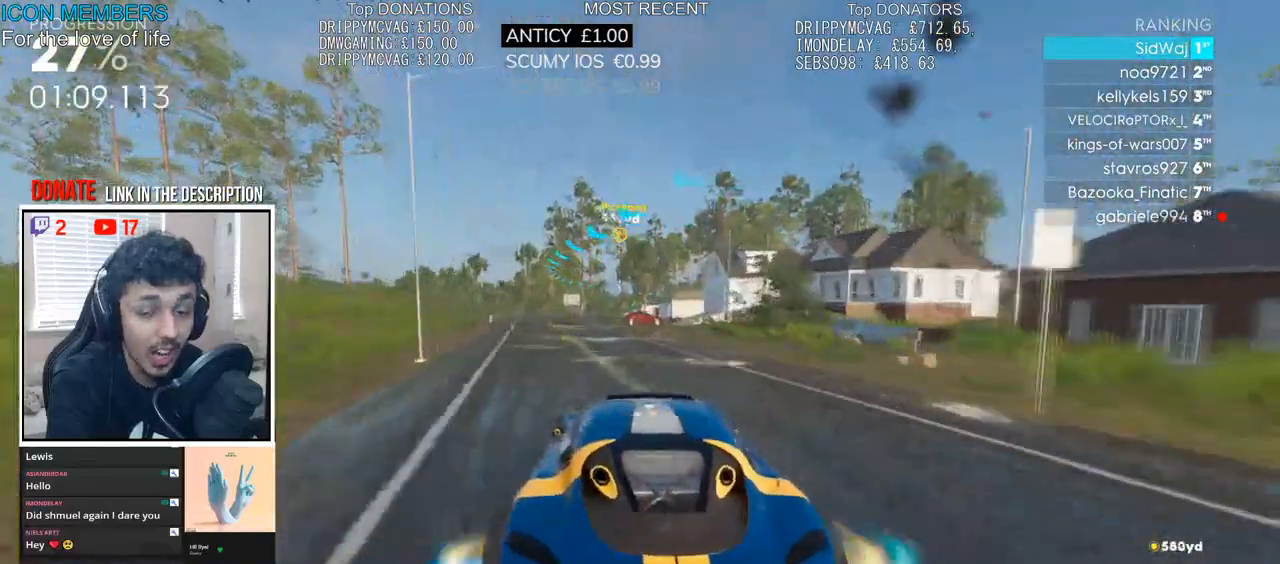
{"buttons": ["R2"], "left_stick": "center", "right_stick": "center", "events": []}
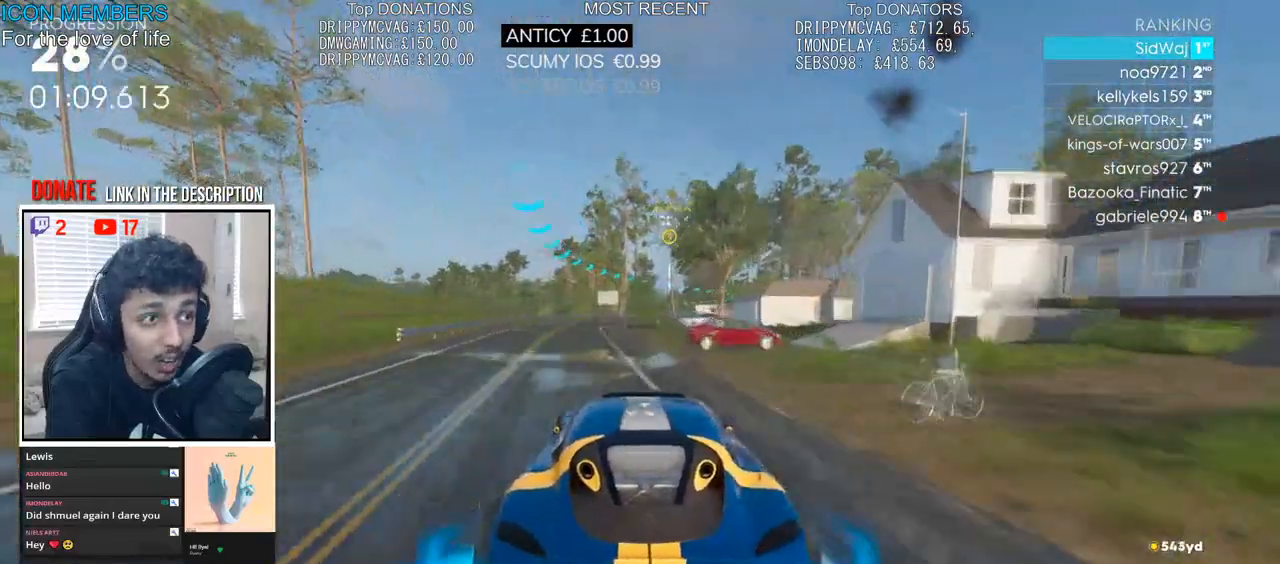
{"buttons": ["CROSS", "R2"], "left_stick": "right", "right_stick": "center", "events": [[233, "CROSS", "down"], [317, "left_stick", "right"]]}
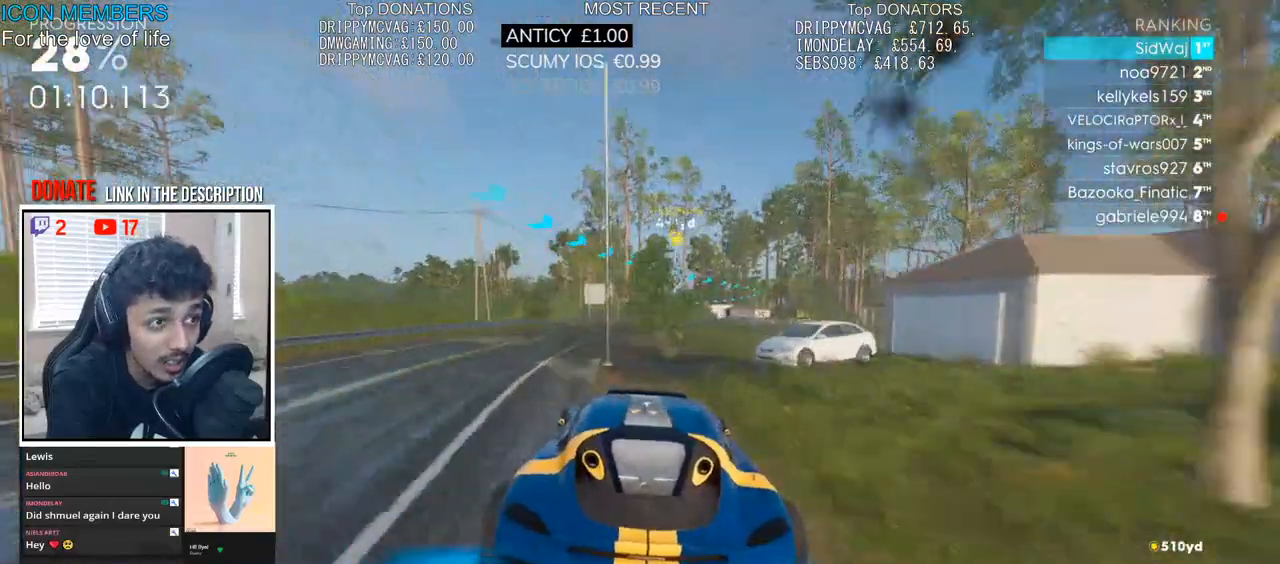
{"buttons": ["R2"], "left_stick": "right", "right_stick": "center", "events": [[83, "CROSS", "up"], [250, "left_stick", "center"], [450, "left_stick", "right"]]}
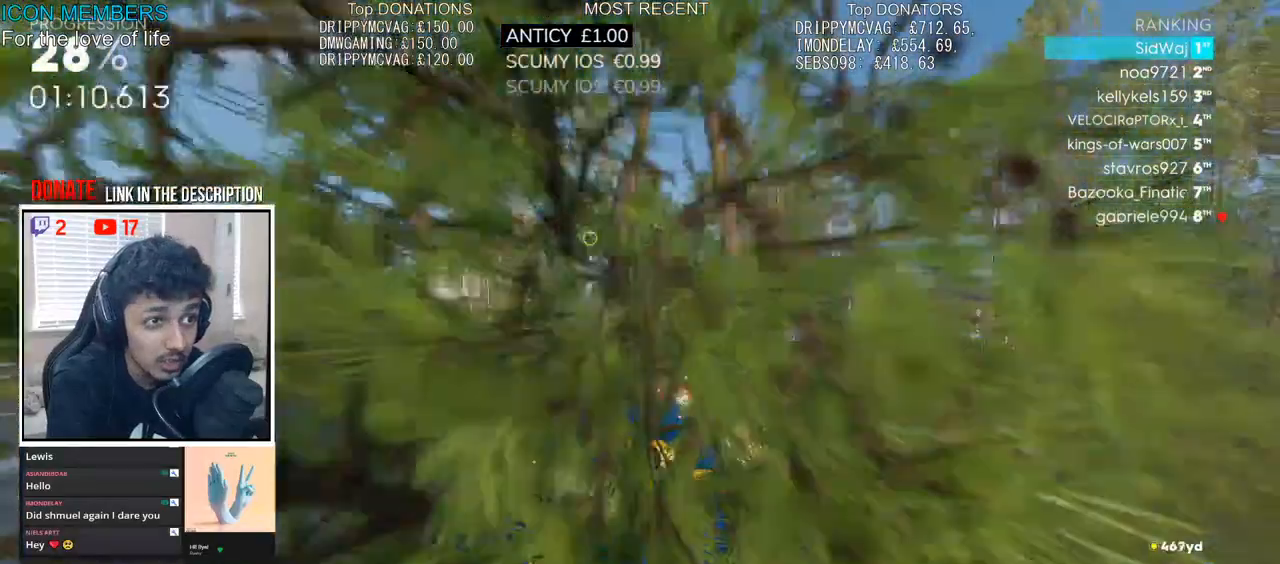
{"buttons": ["L2", "R2"], "left_stick": "left", "right_stick": "center", "events": [[150, "left_stick", "center"], [333, "left_stick", "left"], [483, "L2", "down"]]}
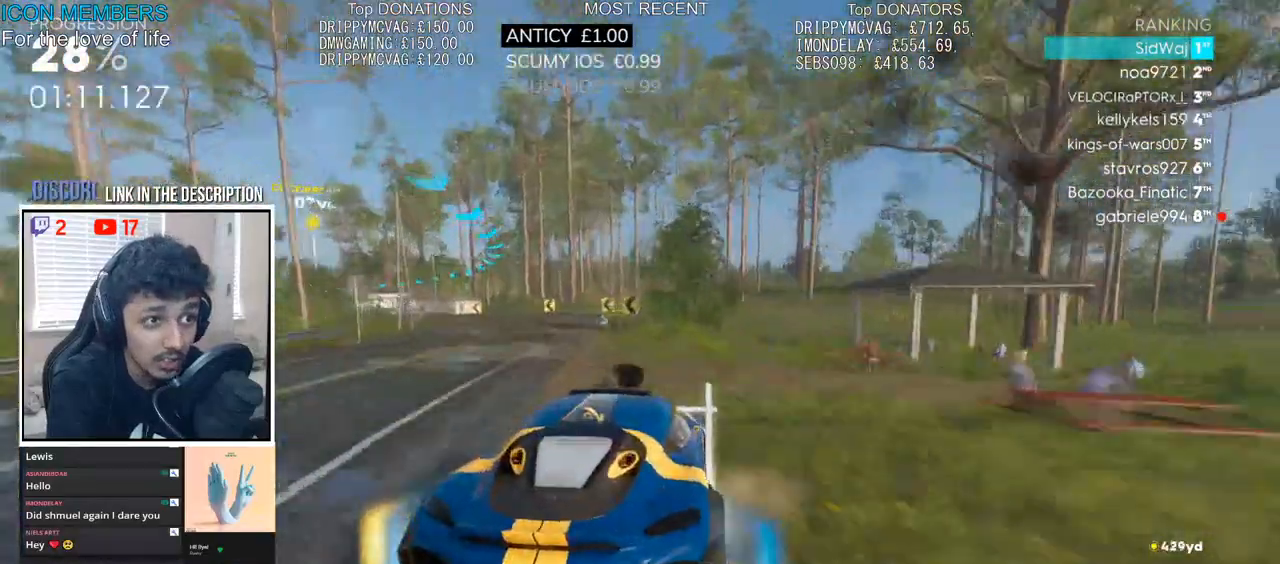
{"buttons": ["L1", "R1"], "left_stick": "left", "right_stick": "center", "events": [[33, "R2", "up"], [133, "L2", "up"], [217, "R1", "down"], [250, "L1", "down"]]}
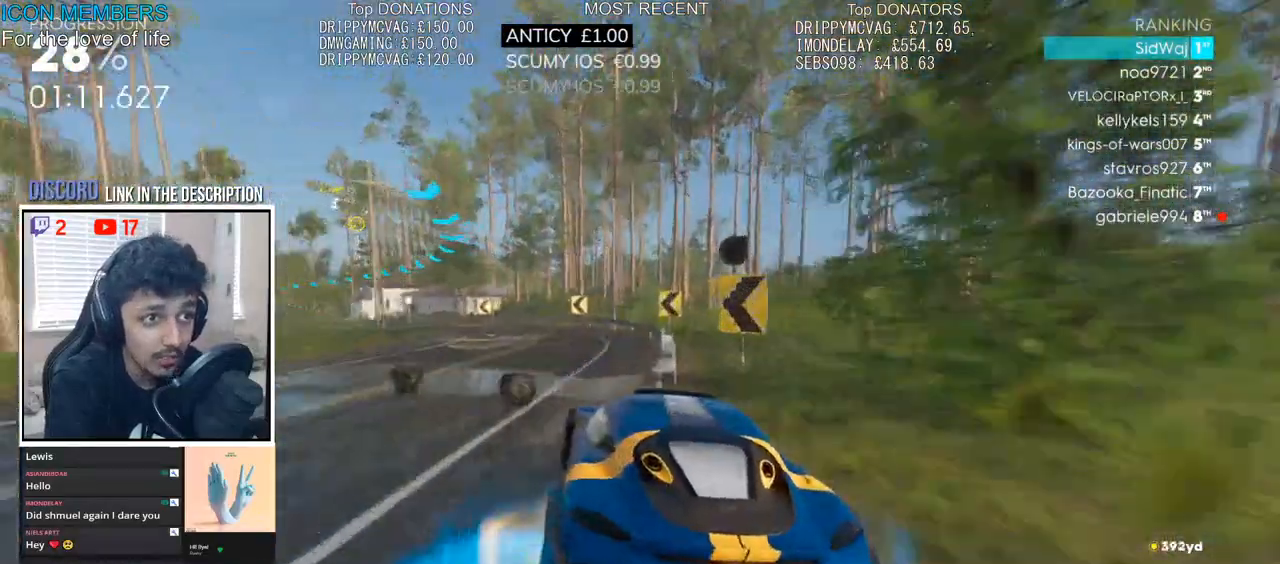
{"buttons": ["R2"], "left_stick": "center", "right_stick": "center", "events": [[67, "L1", "up"], [67, "R2", "down"], [100, "R1", "up"], [467, "left_stick", "center"]]}
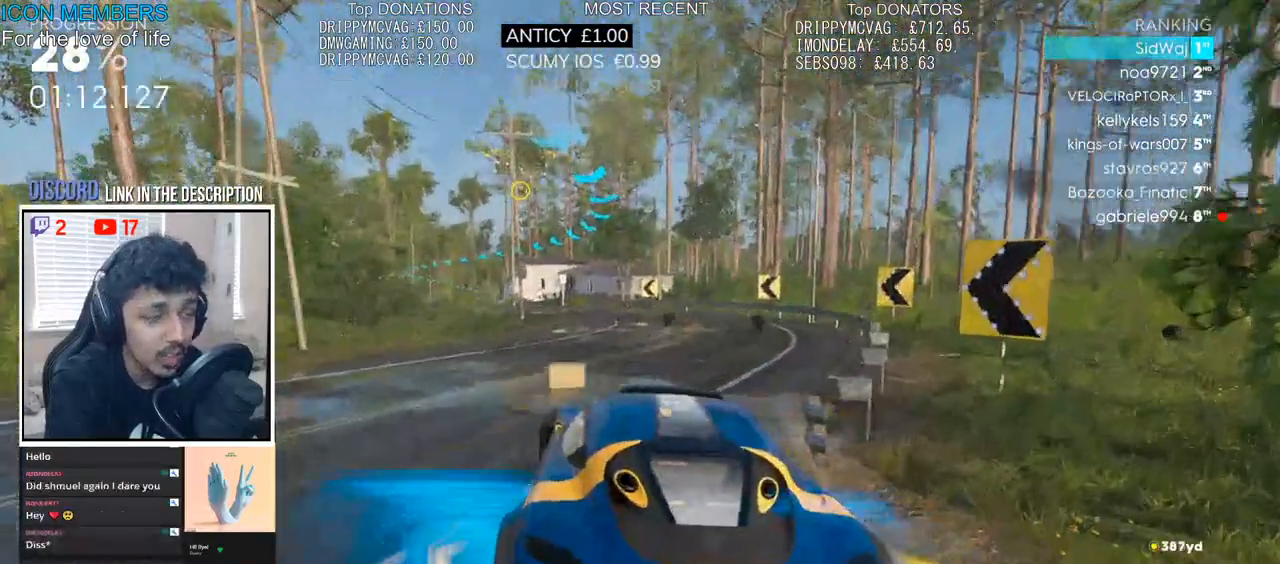
{"buttons": ["R2"], "left_stick": "right", "right_stick": "center", "events": [[217, "DPAD_UP", "down"], [317, "DPAD_UP", "up"], [433, "left_stick", "right"]]}
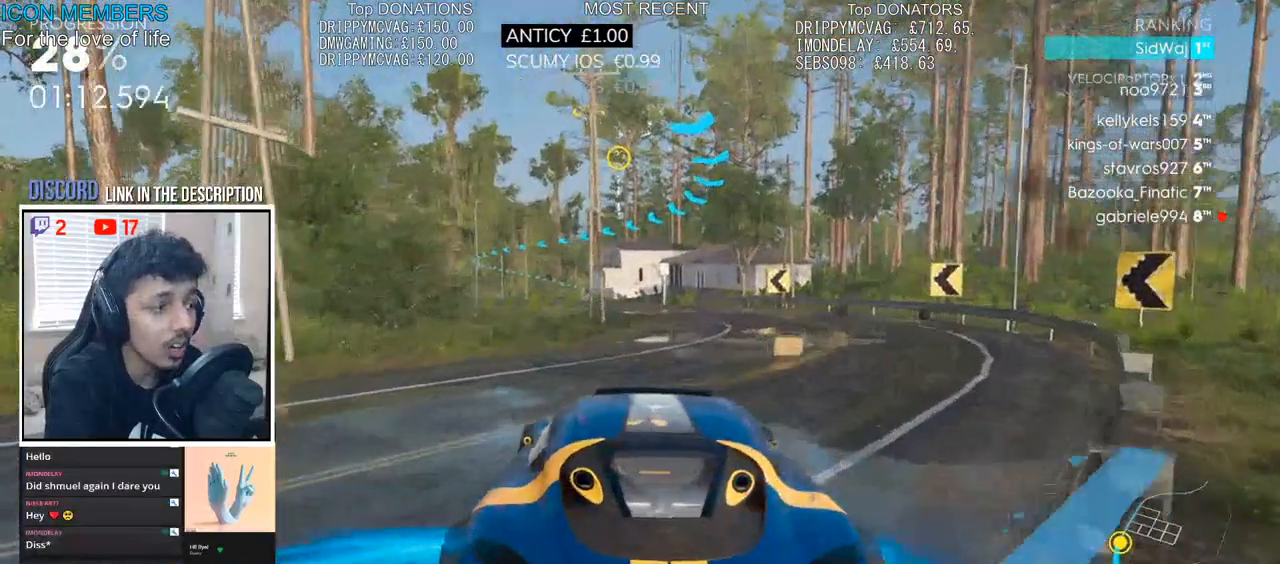
{"buttons": ["R2"], "left_stick": "right", "right_stick": "down", "events": [[117, "left_stick", "center"], [233, "DPAD_UP", "down"], [350, "DPAD_UP", "up"], [483, "right_stick", "down"], [500, "left_stick", "right"]]}
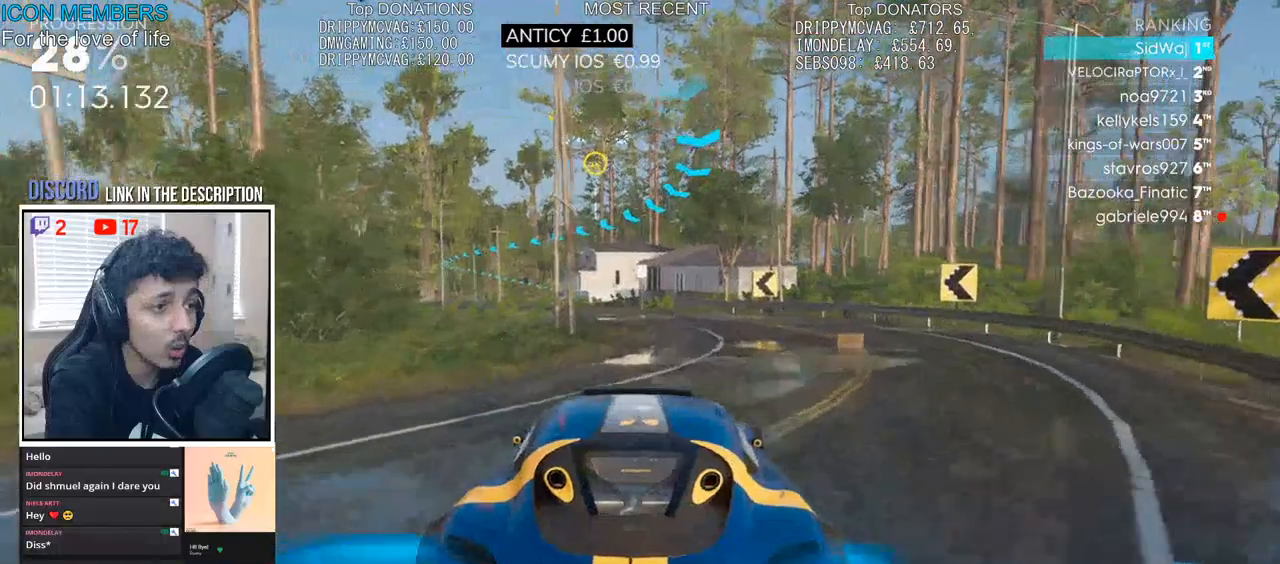
{"buttons": ["CROSS", "R2"], "left_stick": "center", "right_stick": "center", "events": [[200, "left_stick", "center"], [400, "right_stick", "center"], [467, "CROSS", "down"]]}
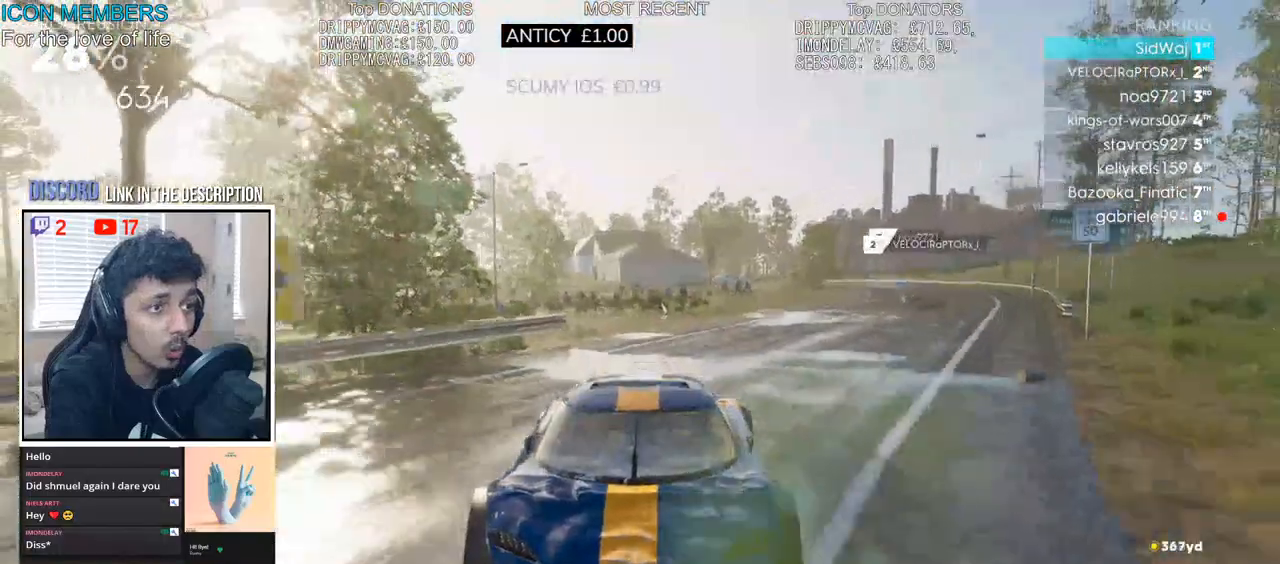
{"buttons": ["CROSS", "R2"], "left_stick": "left", "right_stick": "center", "events": [[350, "left_stick", "left"]]}
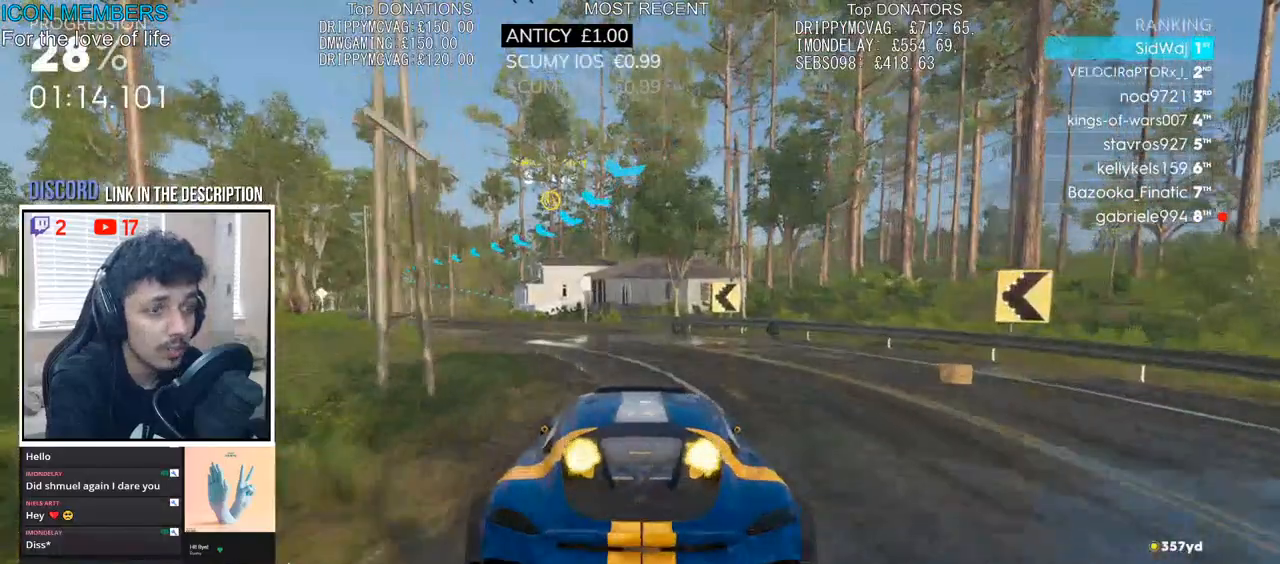
{"buttons": ["CROSS", "R2"], "left_stick": "center", "right_stick": "center", "events": [[50, "left_stick", "center"], [200, "left_stick", "left"], [417, "left_stick", "center"]]}